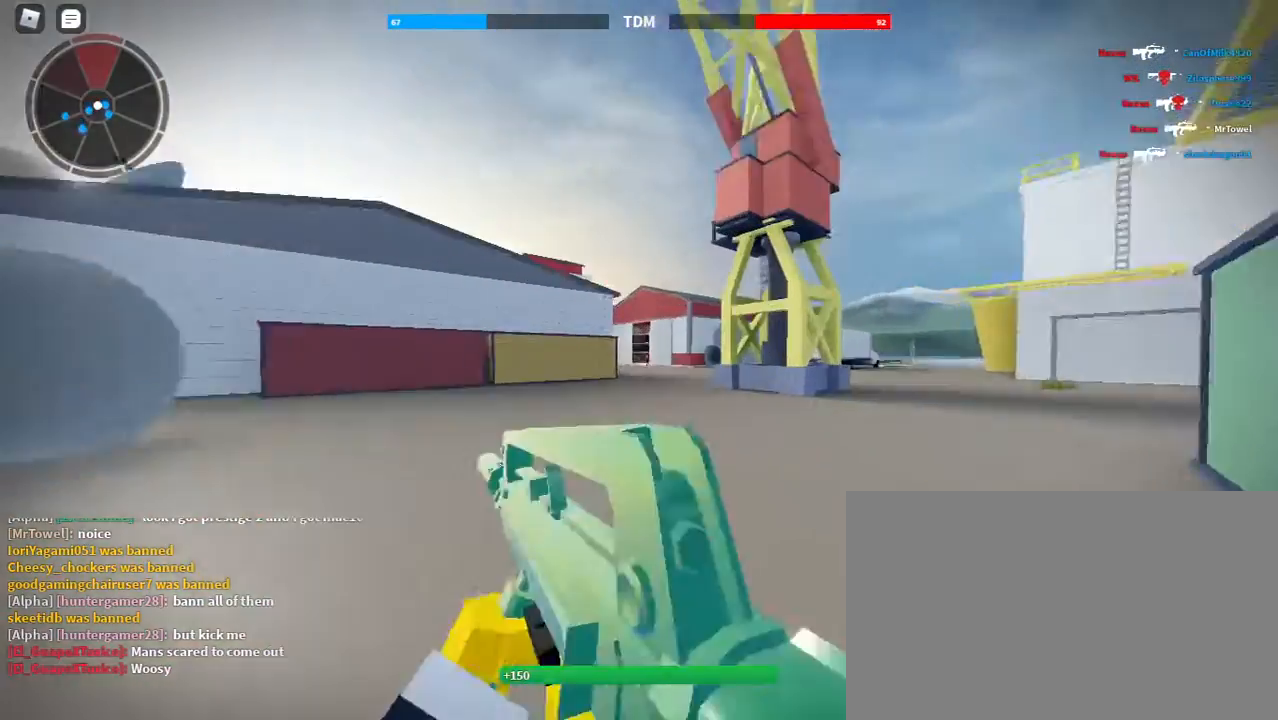
Gameplay with keyboard and mouse; each line is a JSON object with the keys and mouse buttons held at the frame after it. "events" lists presses ("down") and releases ("up") of "1", "2", "3", "4", "5", "a", "alt", "c", "caps_lock", "ctrl", "d", "e", "f", "g", "q", "r", "s", "shift", "space", "t", "tab", "v", "w", "x", "z", "mouse_left", "mouse_wheel" and "mouse_right" between this image and that frame as [ms after this image, input, new state], when the widget could be followed in between. "mouse_left", "mouse_wheel", "mouse_right" = the "left", "wheel", "right" buttons of the "mouse" list. No other keys are recorded. "wheel" means that the mouse wheel is clicked or scrolled. Not read: mouse_move.
{"keys": ["w"], "mouse": ["right"], "events": []}
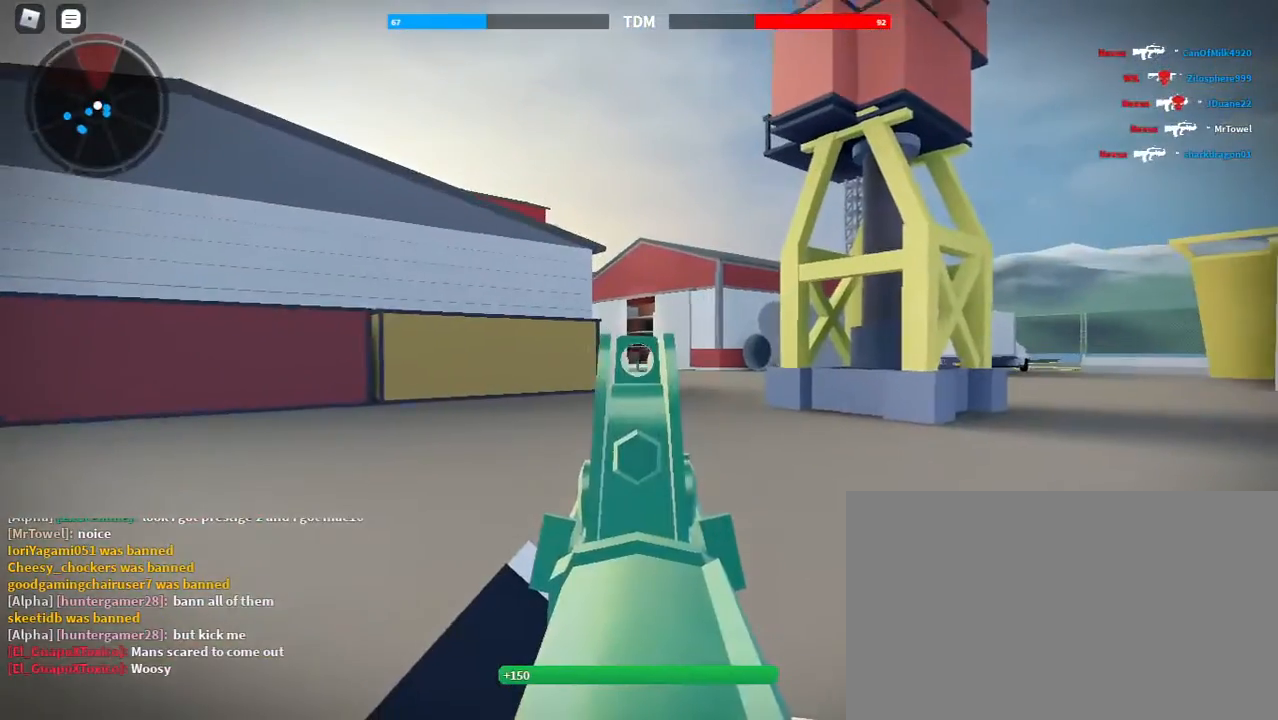
{"keys": ["w"], "mouse": ["right"], "events": []}
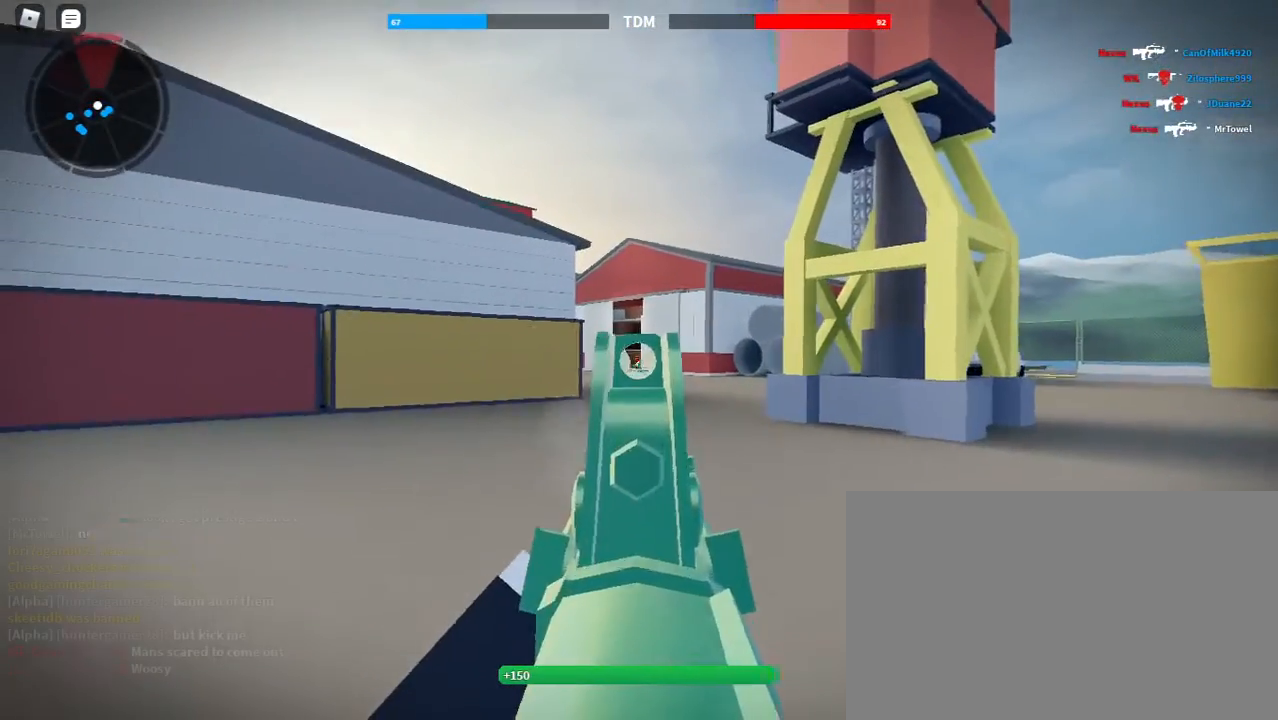
{"keys": ["w"], "mouse": ["left", "right"], "events": [[33, "mouse_left", "down"]]}
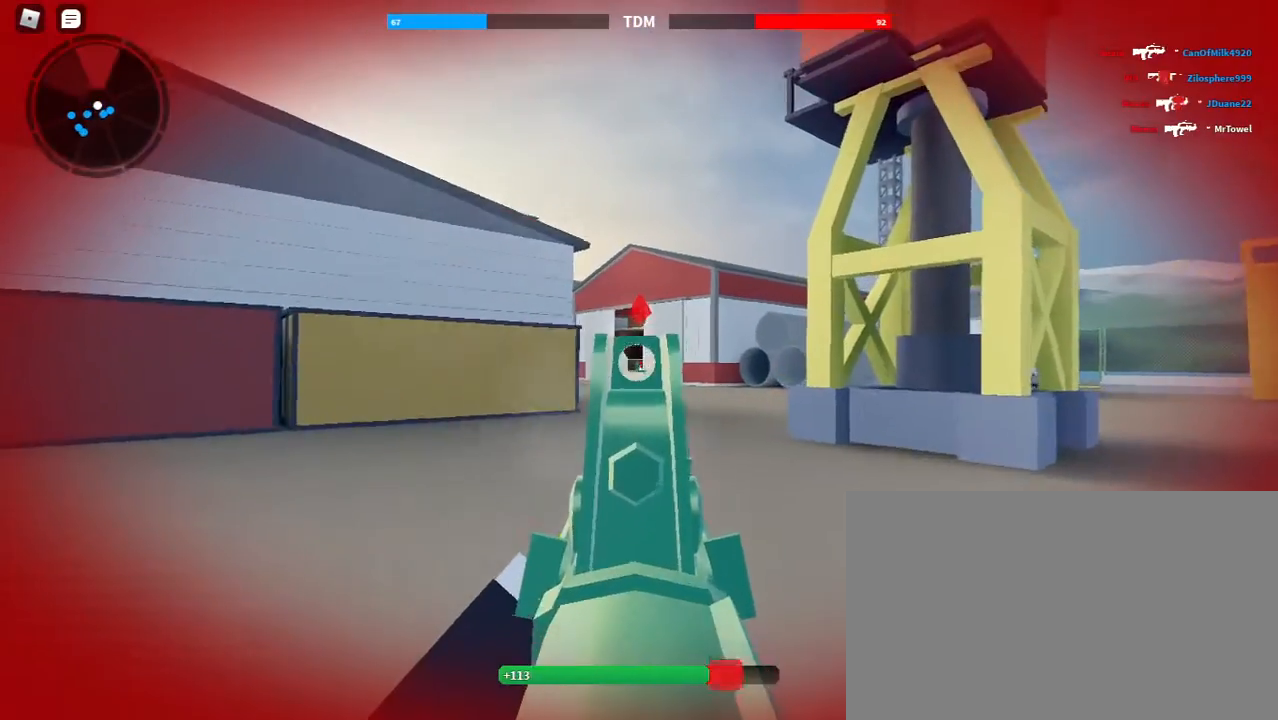
{"keys": ["d"], "mouse": ["left", "right"], "events": [[33, "space", "down"], [67, "a", "down"], [133, "w", "up"], [167, "space", "up"], [400, "a", "up"], [467, "d", "down"]]}
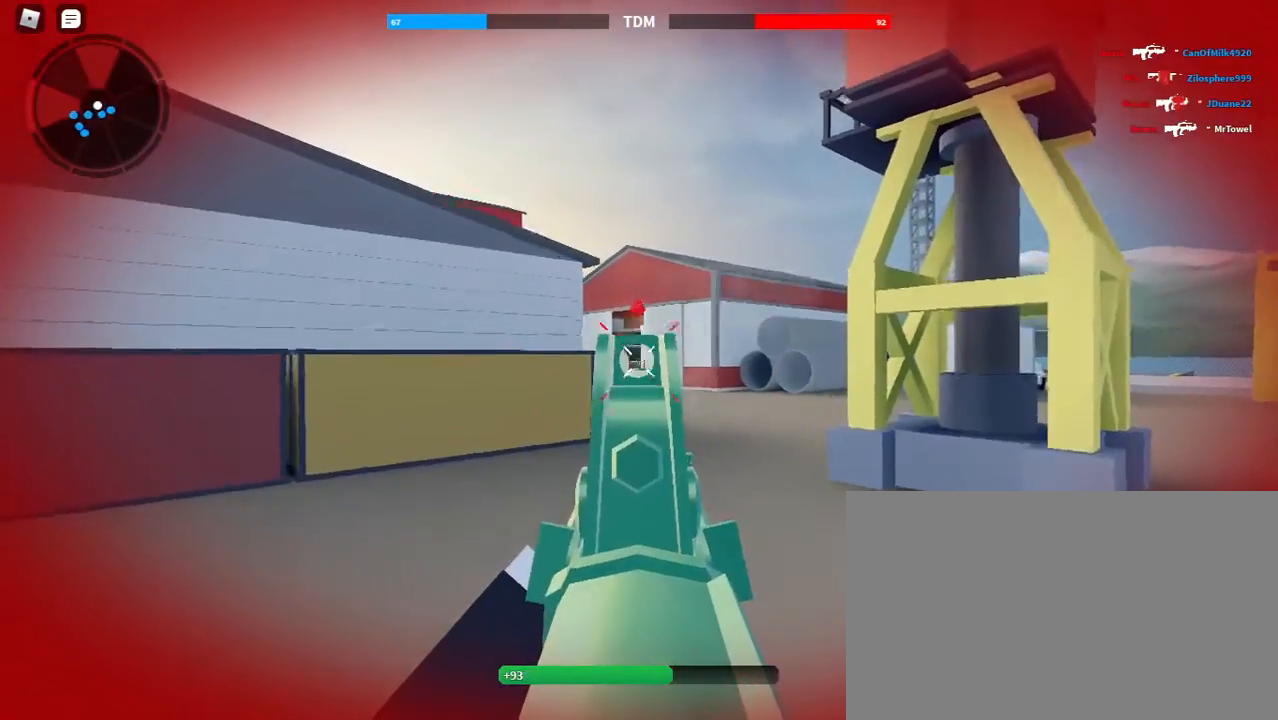
{"keys": ["shift", "space", "w"], "mouse": ["left", "right"], "events": [[367, "d", "up"], [367, "space", "down"], [433, "w", "down"], [467, "shift", "down"]]}
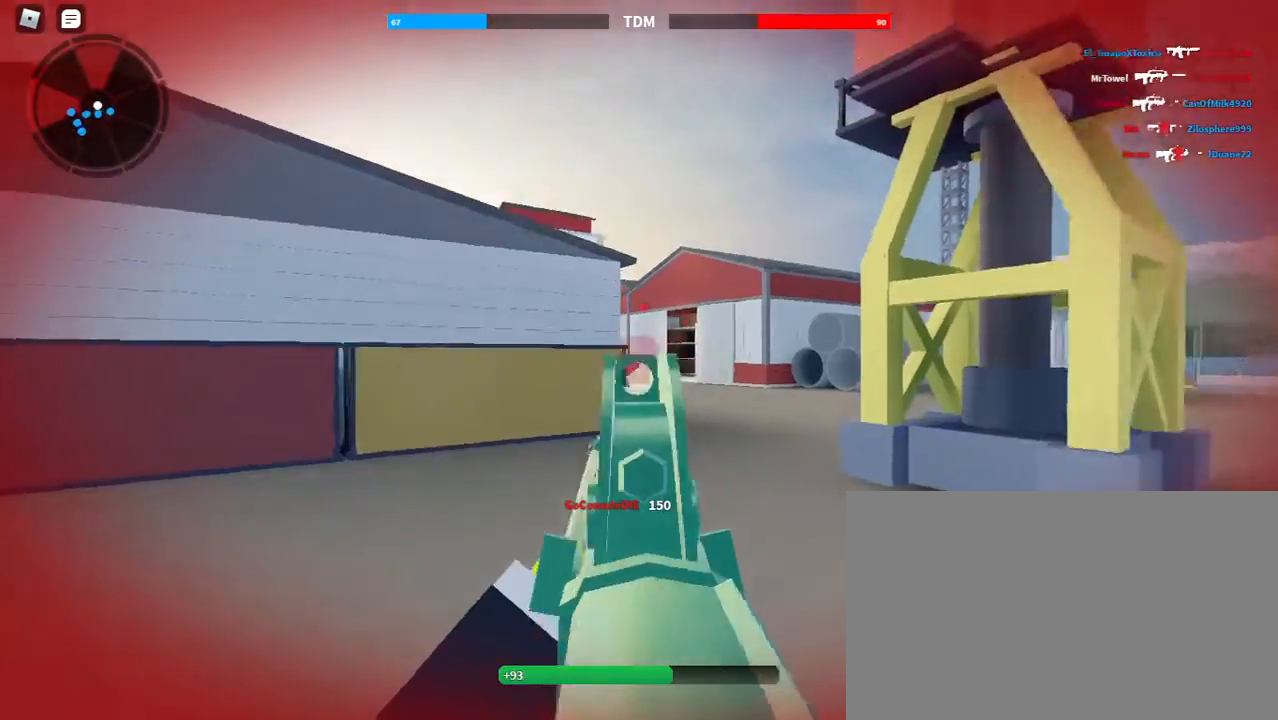
{"keys": ["shift", "w"], "mouse": [], "events": [[67, "mouse_left", "up"], [67, "mouse_right", "up"], [67, "r", "down"], [67, "space", "up"], [167, "r", "up"]]}
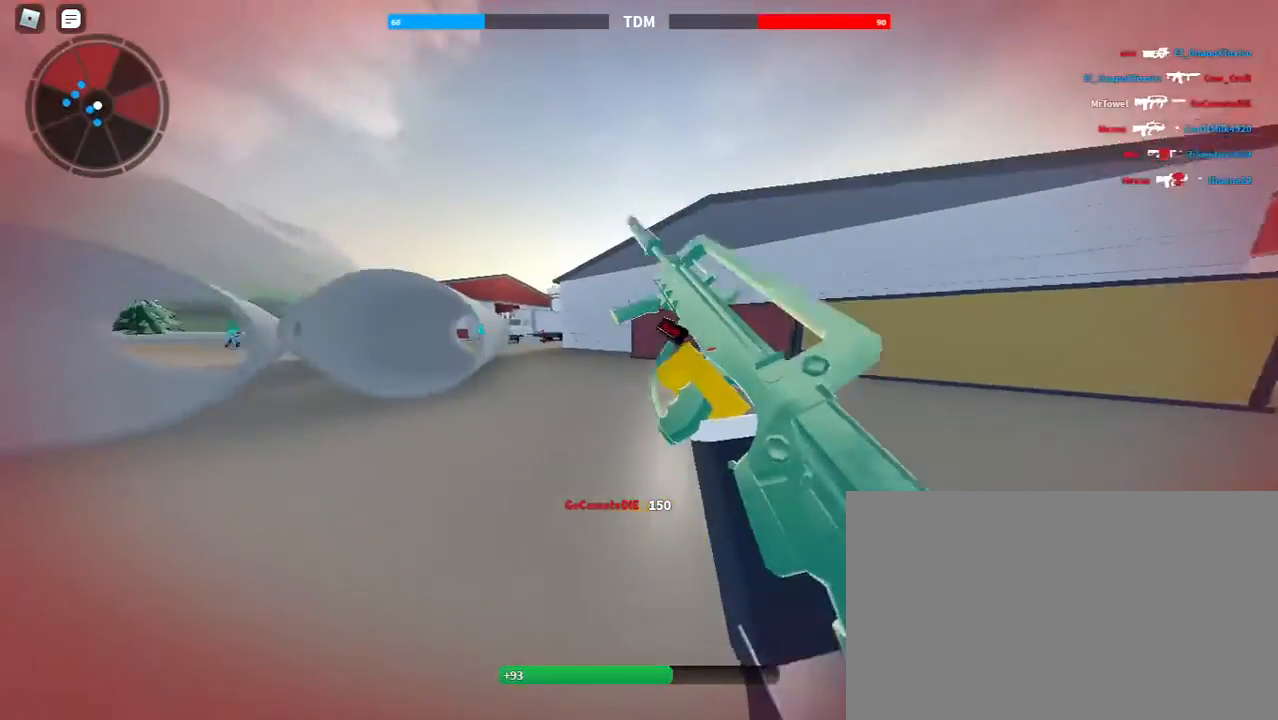
{"keys": ["shift", "w"], "mouse": [], "events": []}
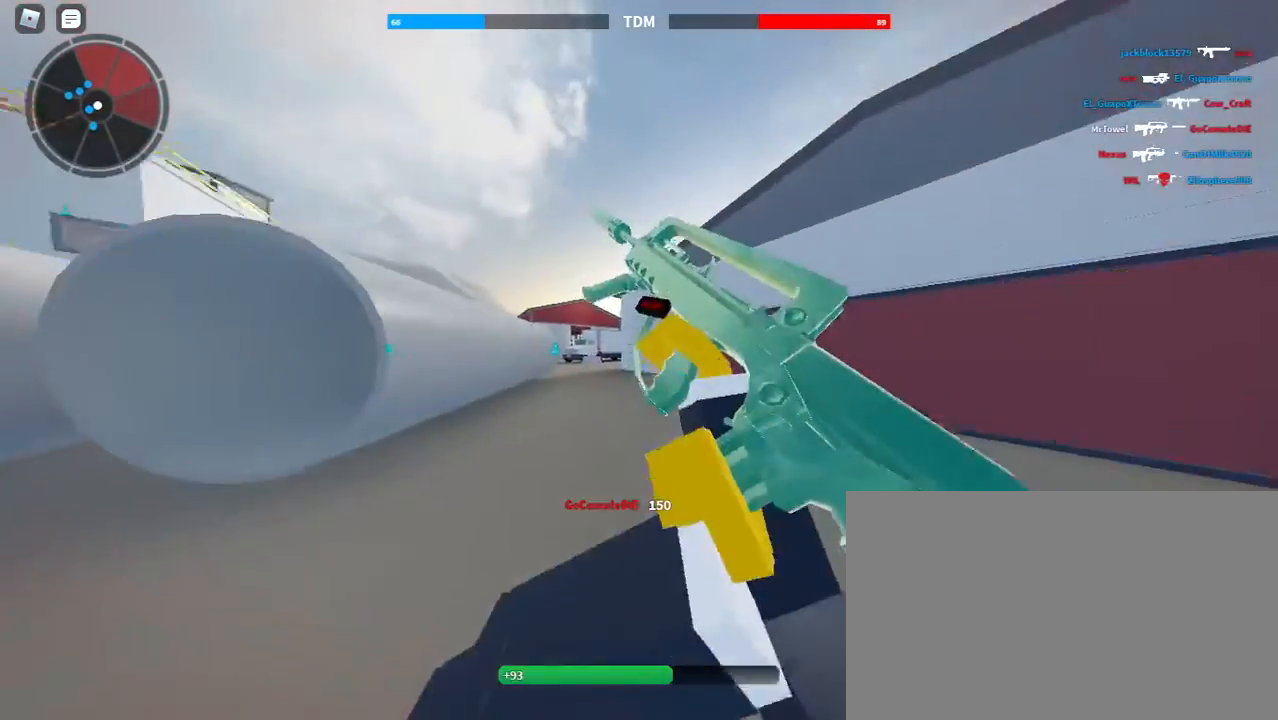
{"keys": ["c", "space", "w"], "mouse": [], "events": [[367, "space", "down"], [467, "c", "down"], [500, "shift", "up"]]}
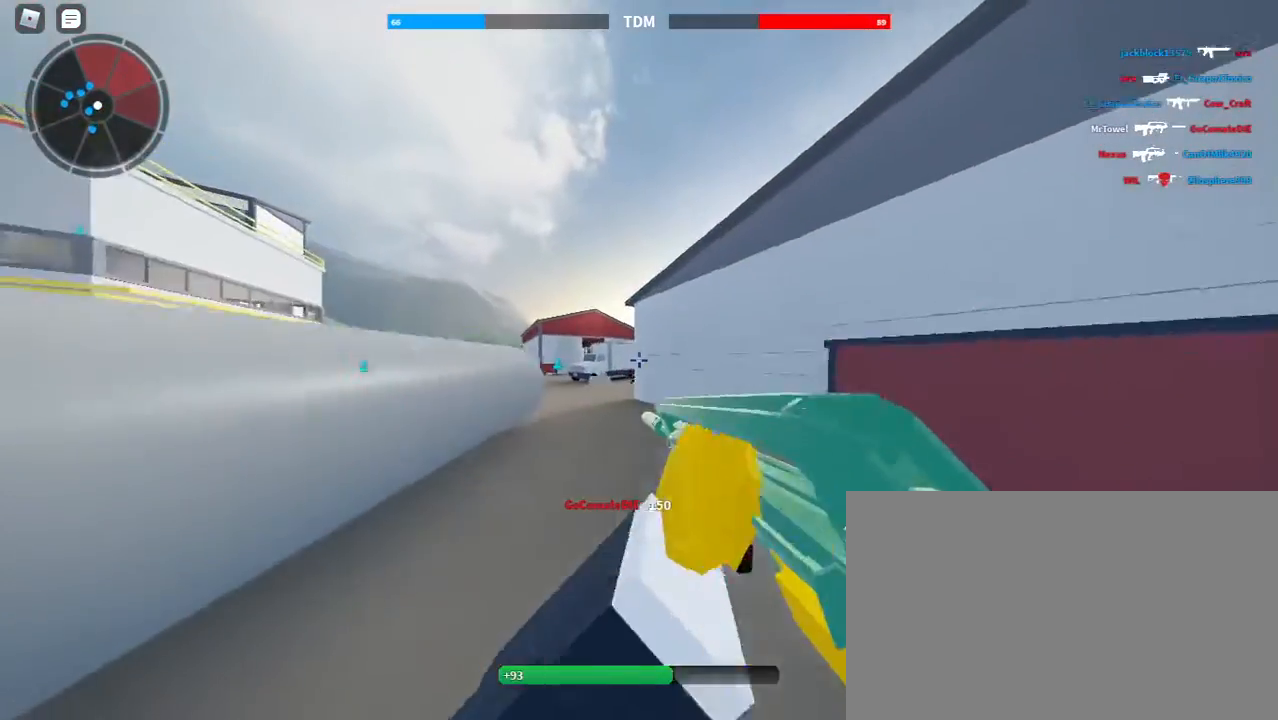
{"keys": ["a", "shift", "w"], "mouse": [], "events": [[67, "c", "up"], [67, "space", "up"], [333, "shift", "down"], [433, "a", "down"]]}
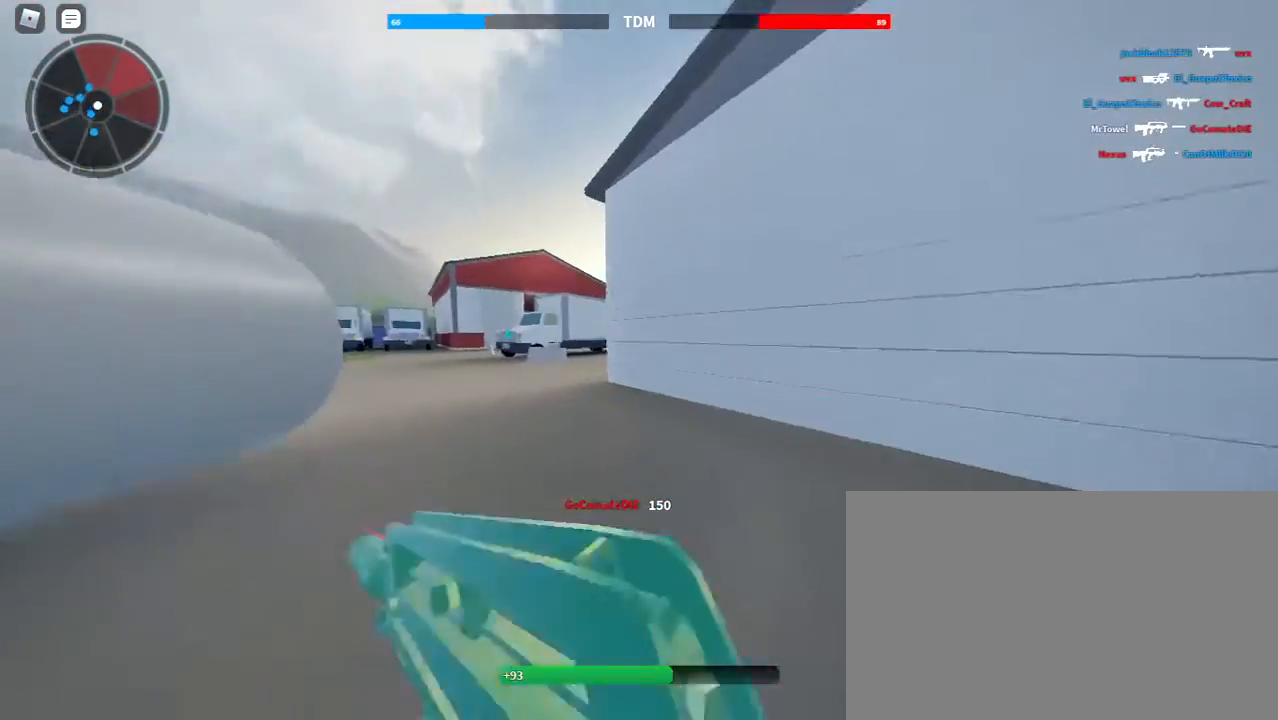
{"keys": ["a", "shift", "space", "w"], "mouse": [], "events": [[467, "space", "down"]]}
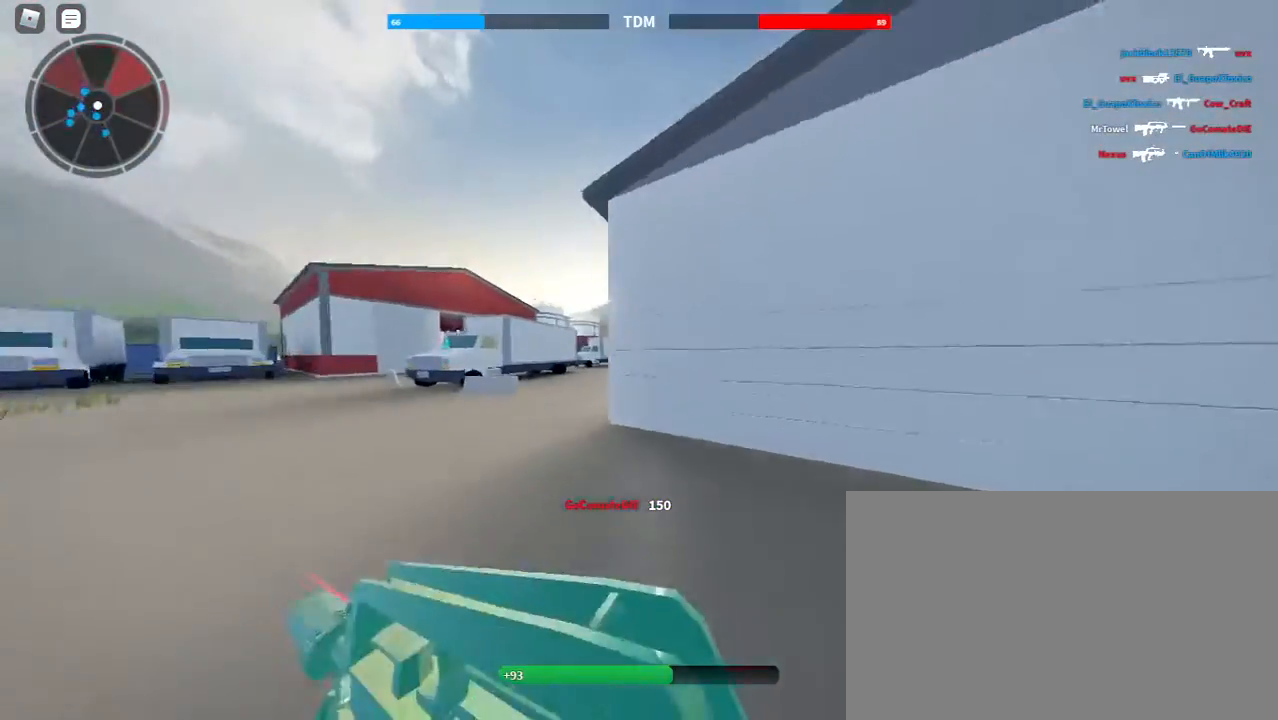
{"keys": ["a", "q"], "mouse": [], "events": [[33, "c", "down"], [100, "shift", "up"], [133, "c", "up"], [133, "space", "up"], [133, "w", "up"], [267, "q", "down"]]}
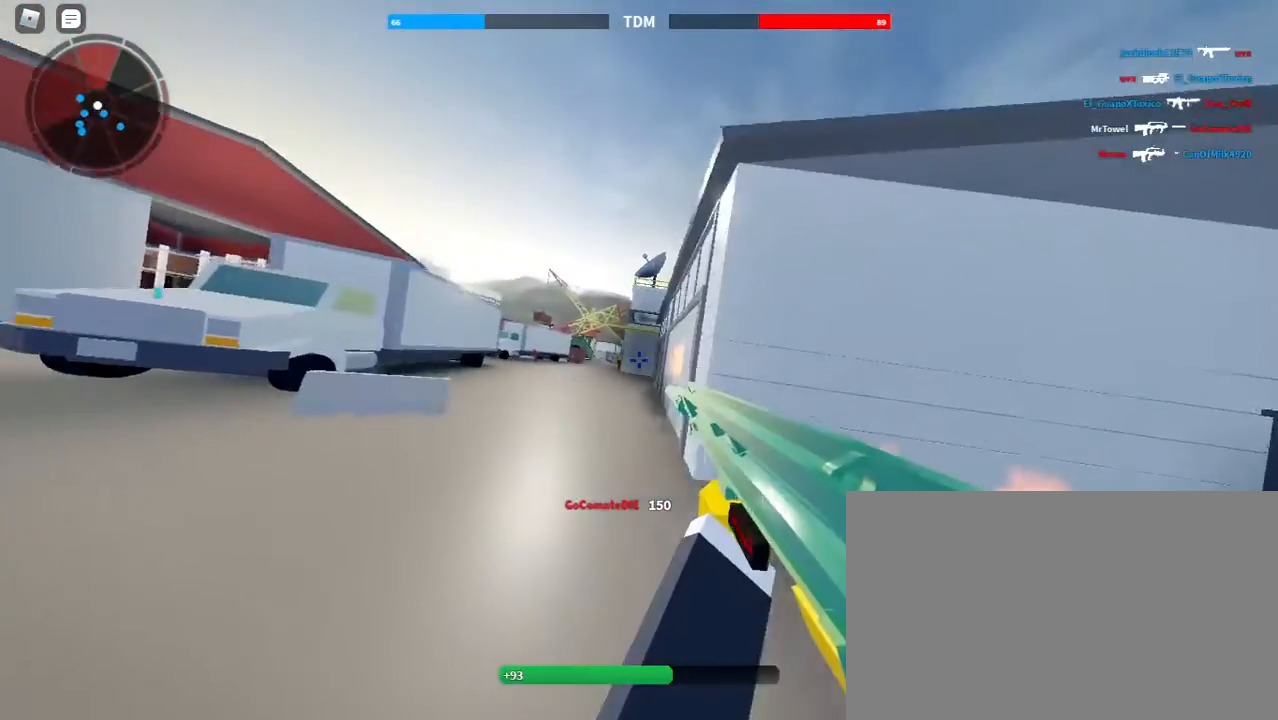
{"keys": ["a"], "mouse": ["right"], "events": [[267, "mouse_right", "down"], [333, "q", "up"]]}
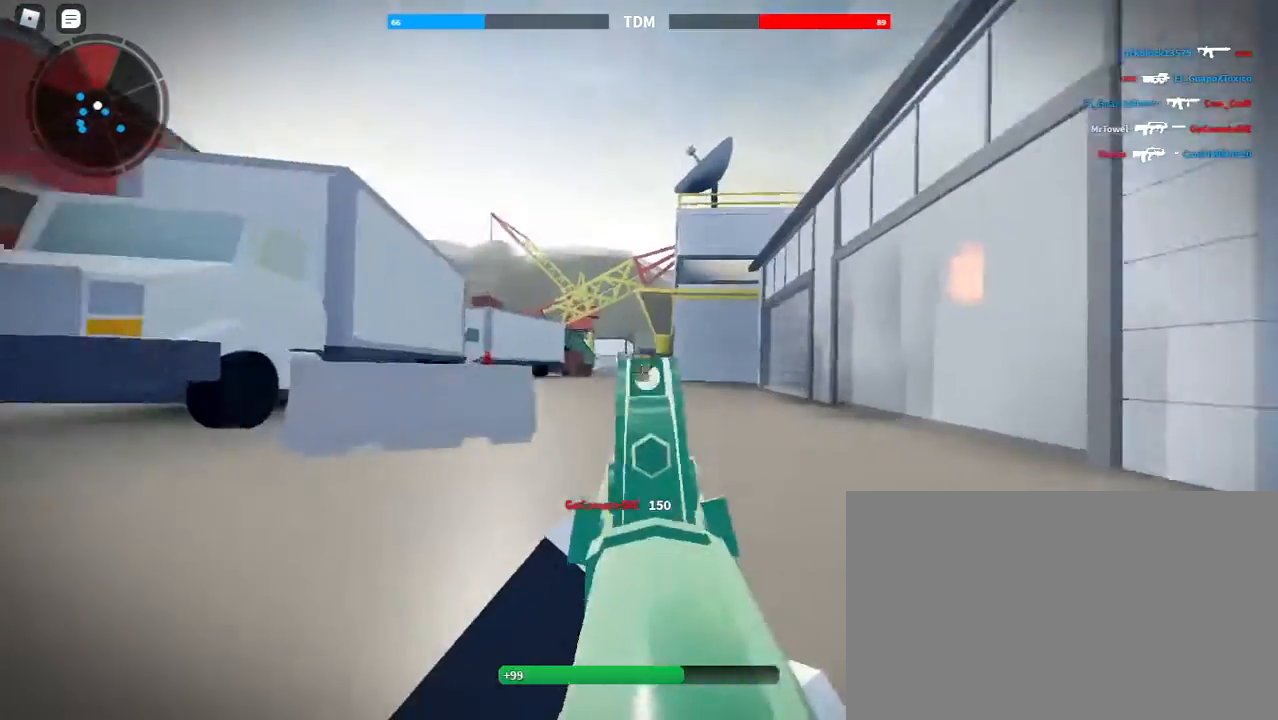
{"keys": ["d"], "mouse": ["left", "right"], "events": [[67, "space", "down"], [133, "mouse_left", "down"], [267, "a", "up"], [333, "d", "down"], [333, "space", "up"]]}
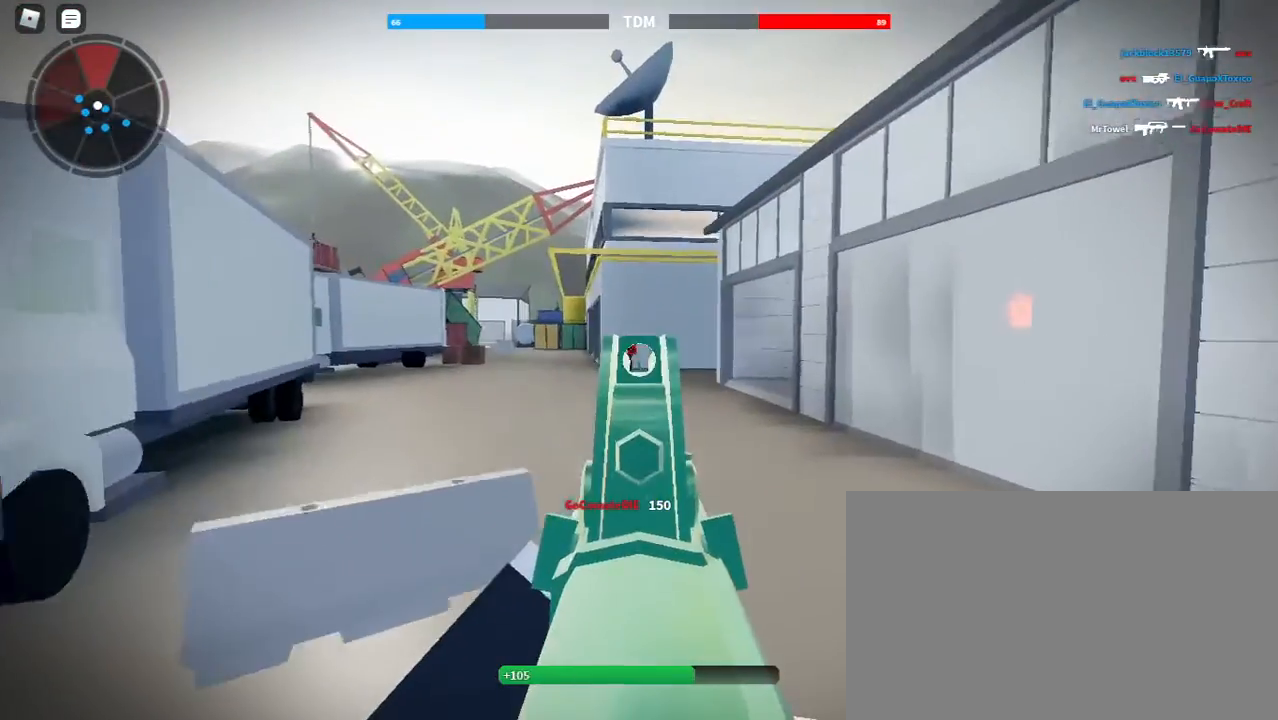
{"keys": ["a", "s"], "mouse": ["left", "right"], "events": [[133, "s", "down"], [233, "d", "up"], [233, "space", "down"], [300, "a", "down"], [367, "space", "up"]]}
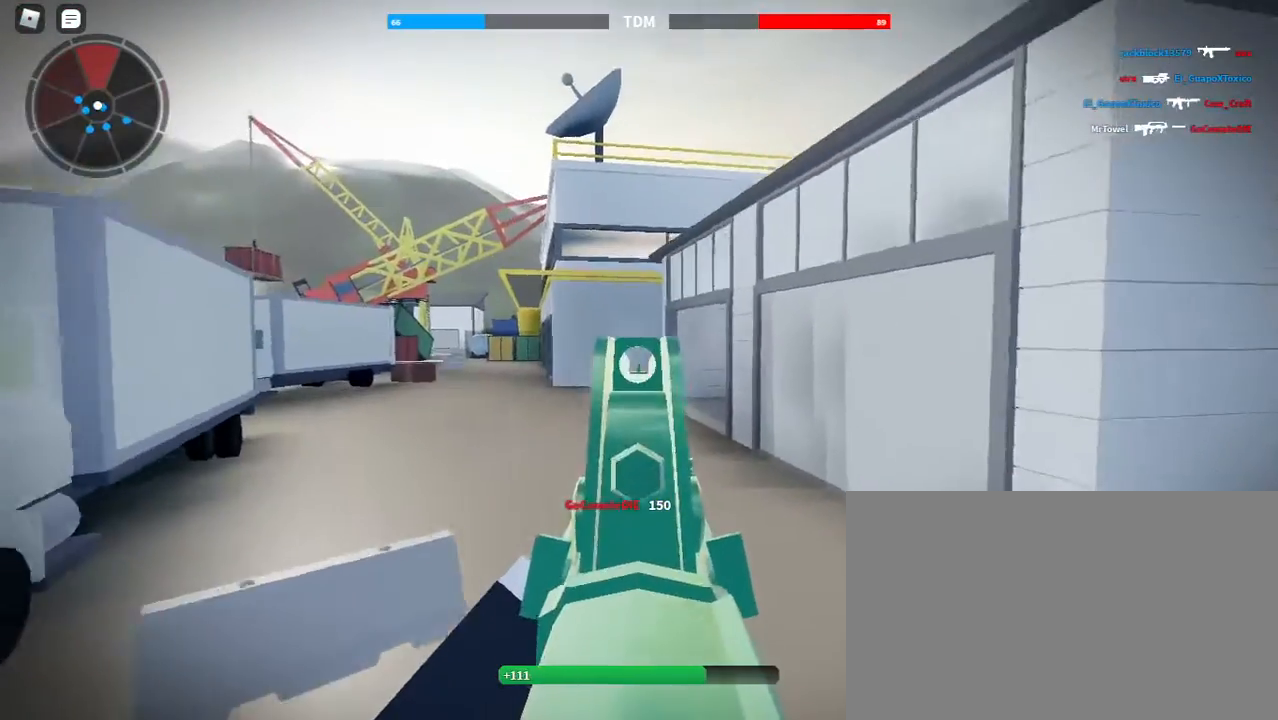
{"keys": ["a", "s", "space"], "mouse": ["left", "right"], "events": [[500, "space", "down"]]}
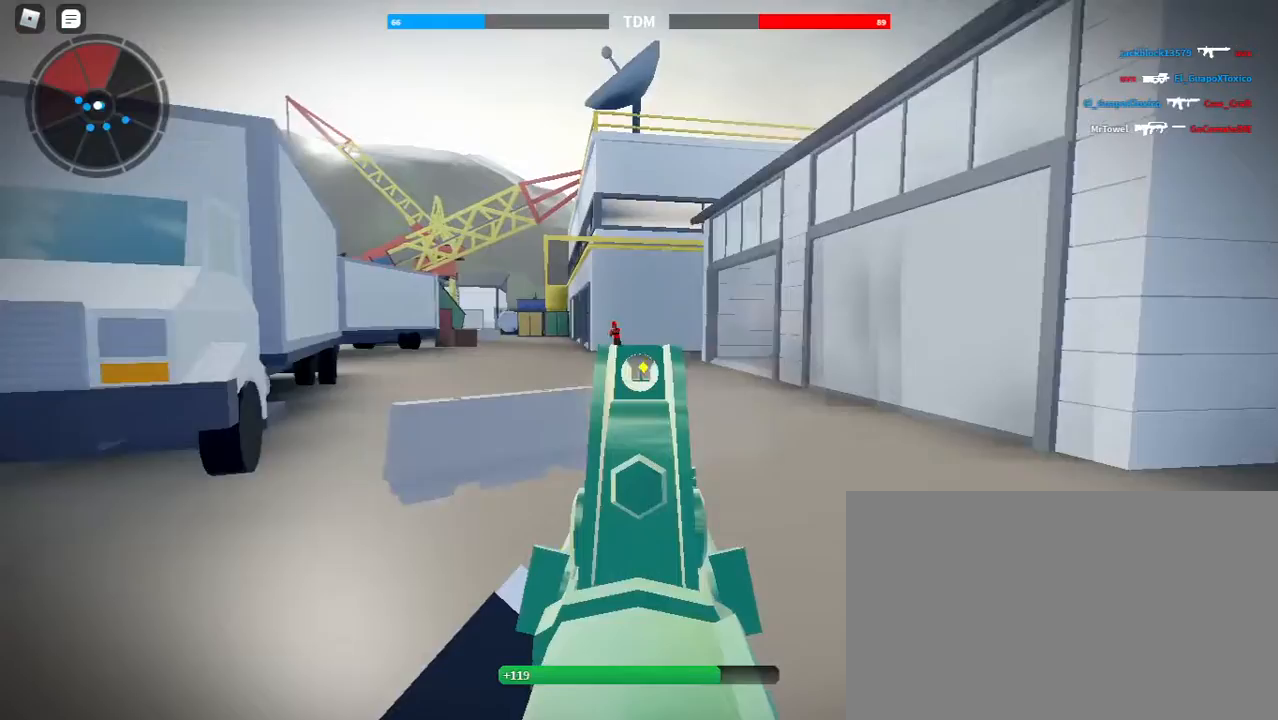
{"keys": ["a"], "mouse": ["left", "right"], "events": [[33, "s", "up"], [167, "space", "up"]]}
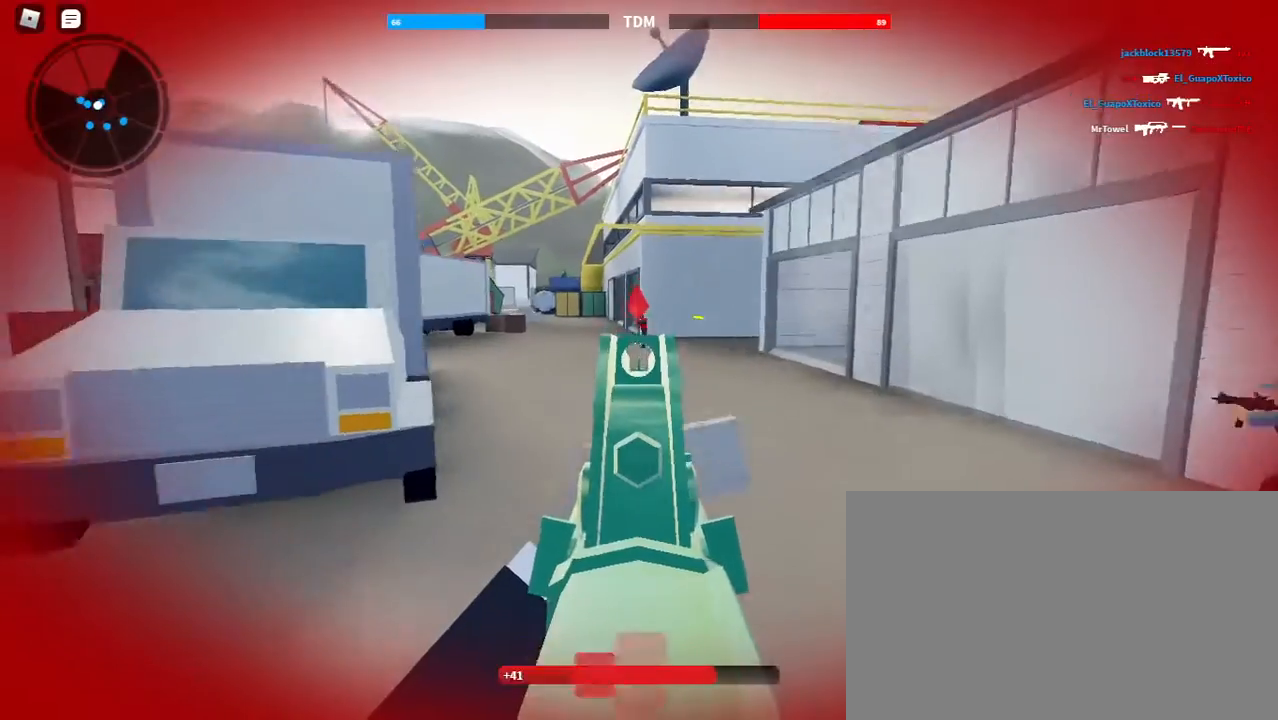
{"keys": ["a"], "mouse": ["left", "right"], "events": [[267, "space", "down"], [433, "space", "up"]]}
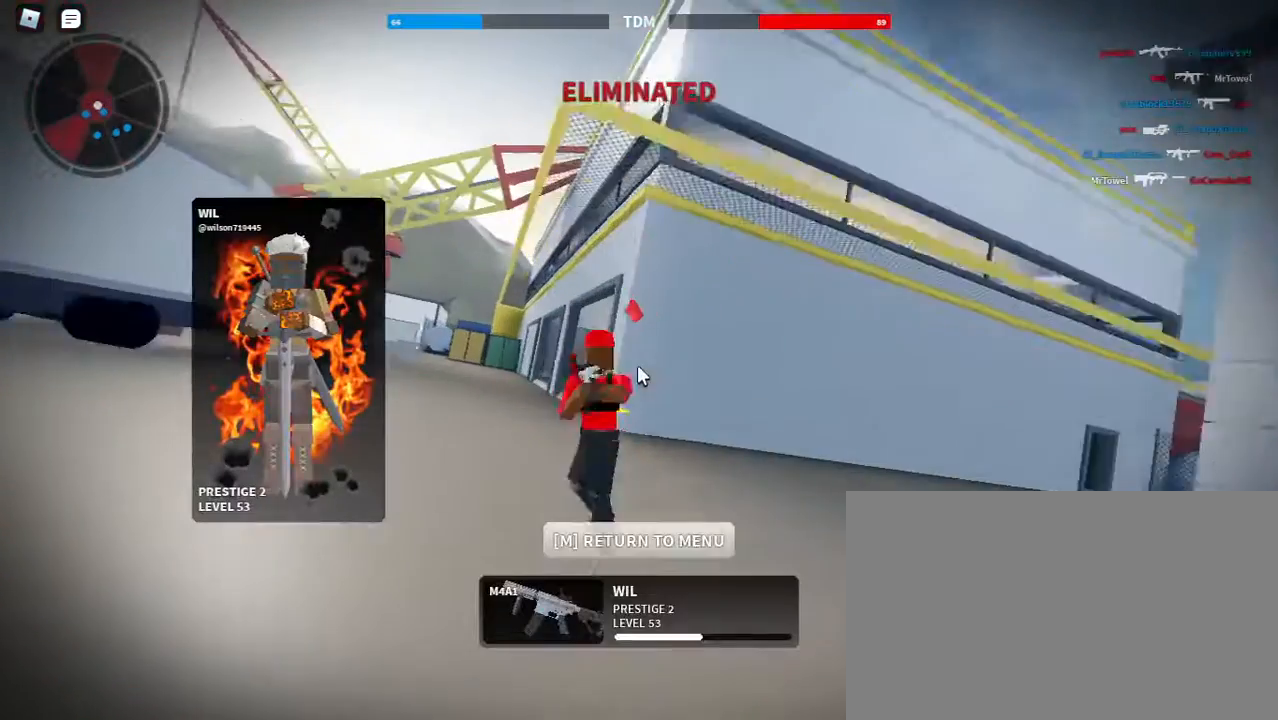
{"keys": [], "mouse": [], "events": [[300, "mouse_left", "up"], [300, "mouse_right", "up"], [400, "a", "up"]]}
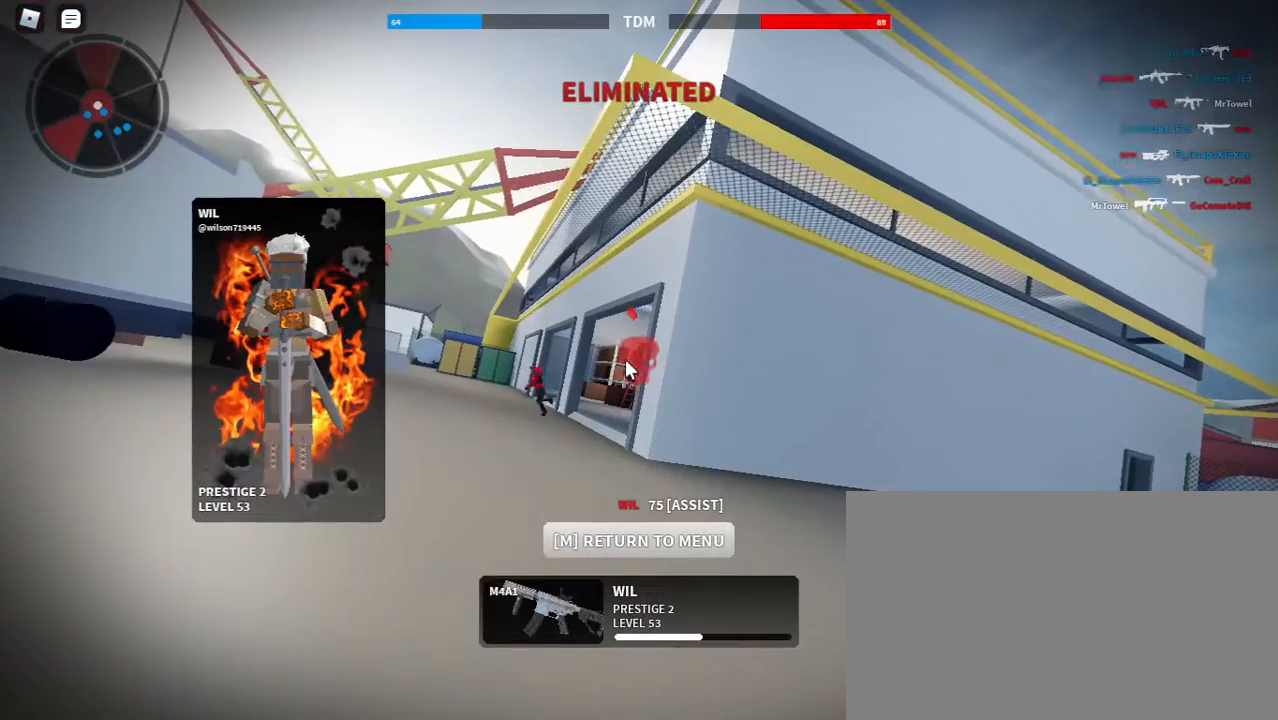
{"keys": [], "mouse": [], "events": []}
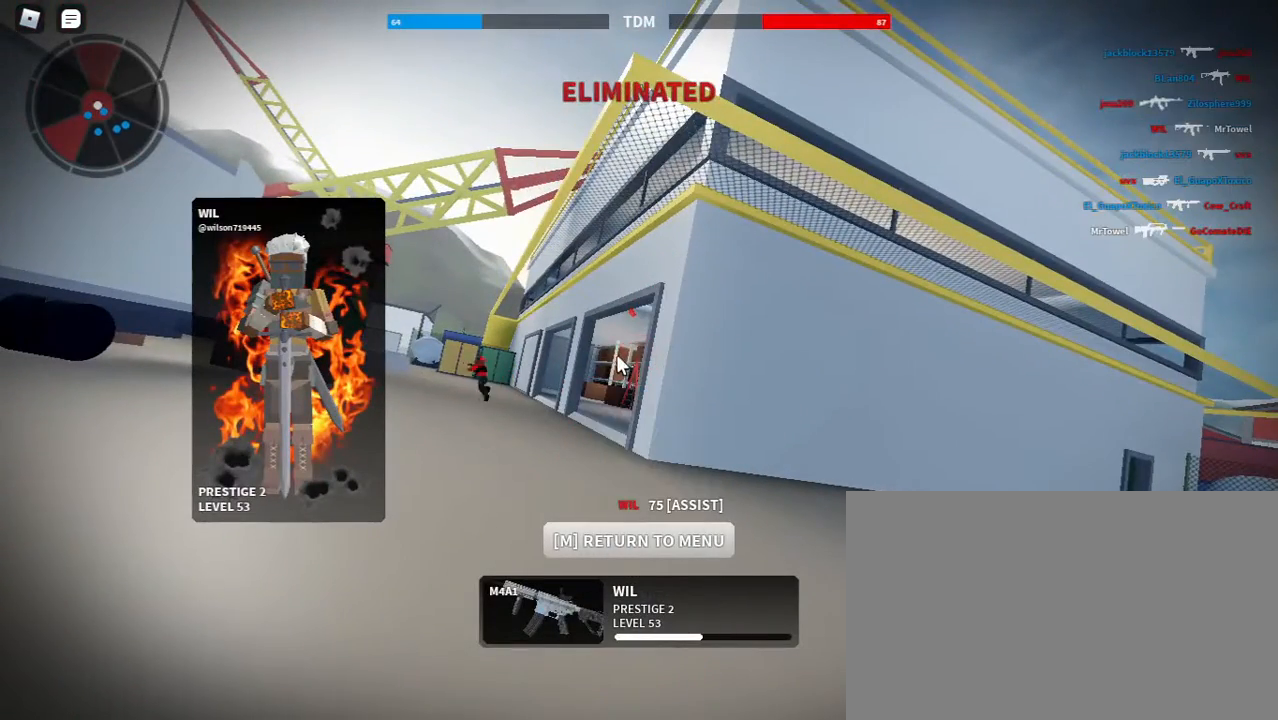
{"keys": [], "mouse": [], "events": []}
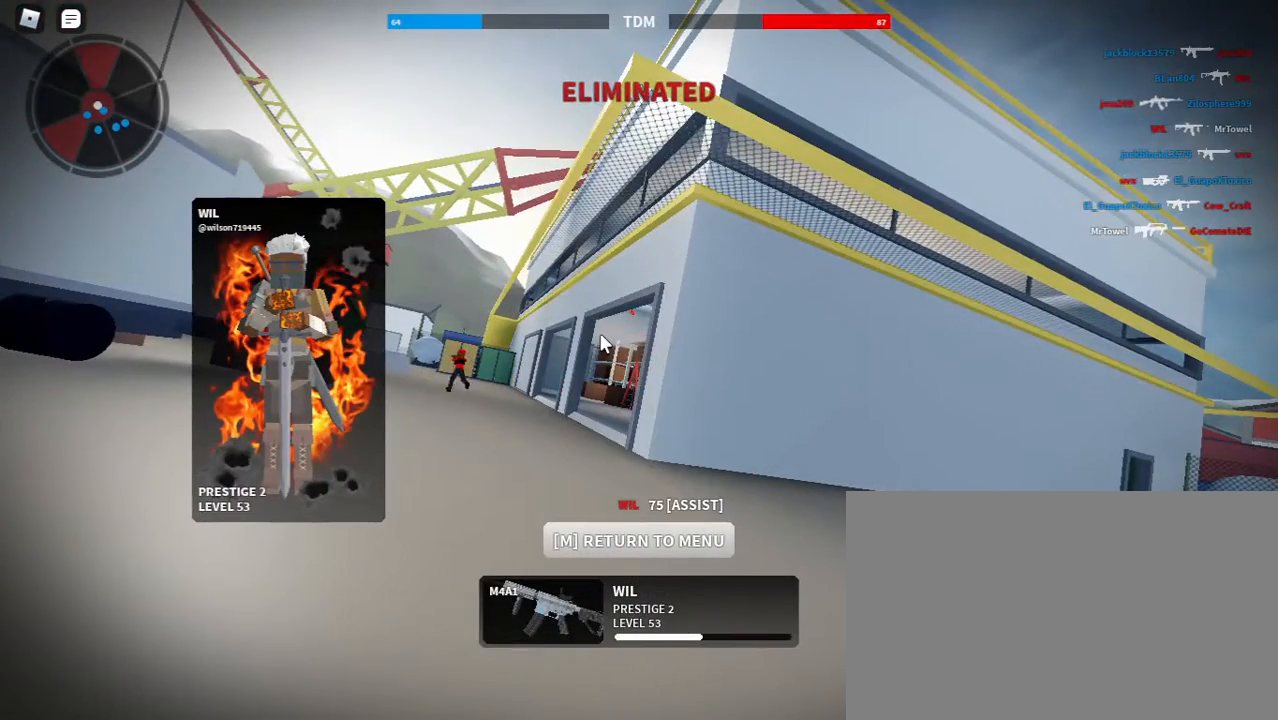
{"keys": [], "mouse": [], "events": []}
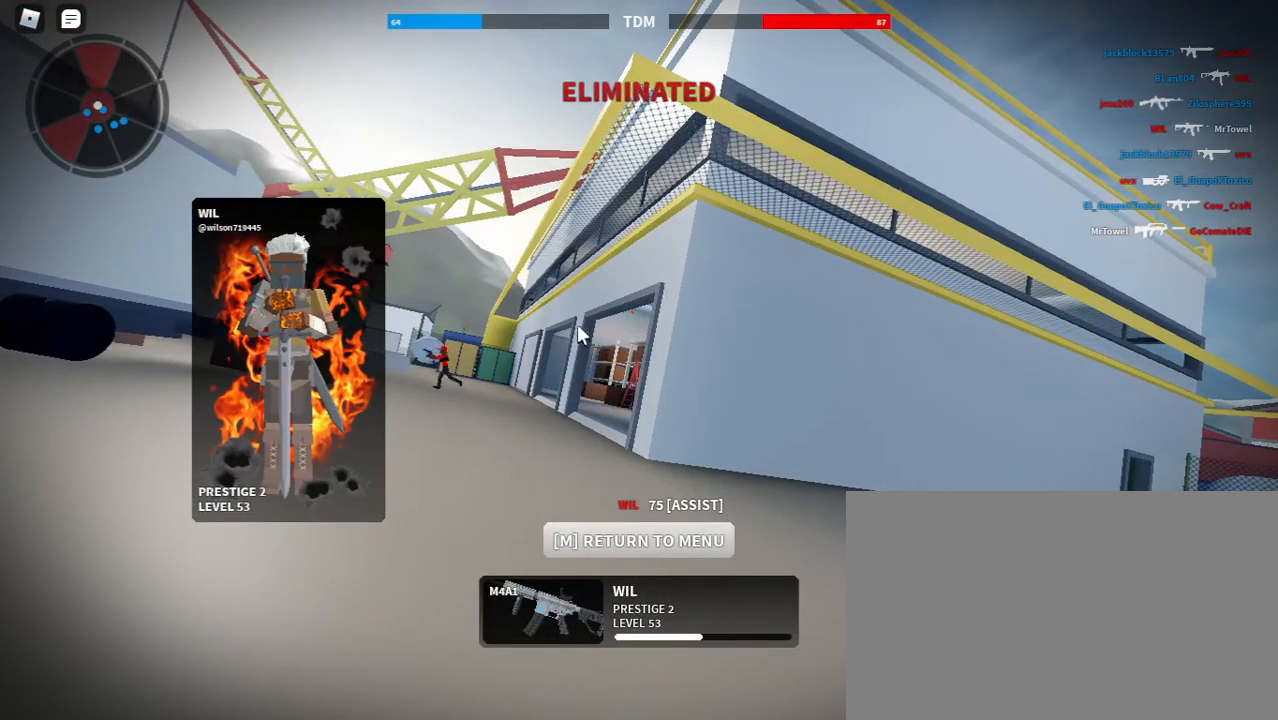
{"keys": [], "mouse": [], "events": [[133, "w", "down"], [300, "w", "up"]]}
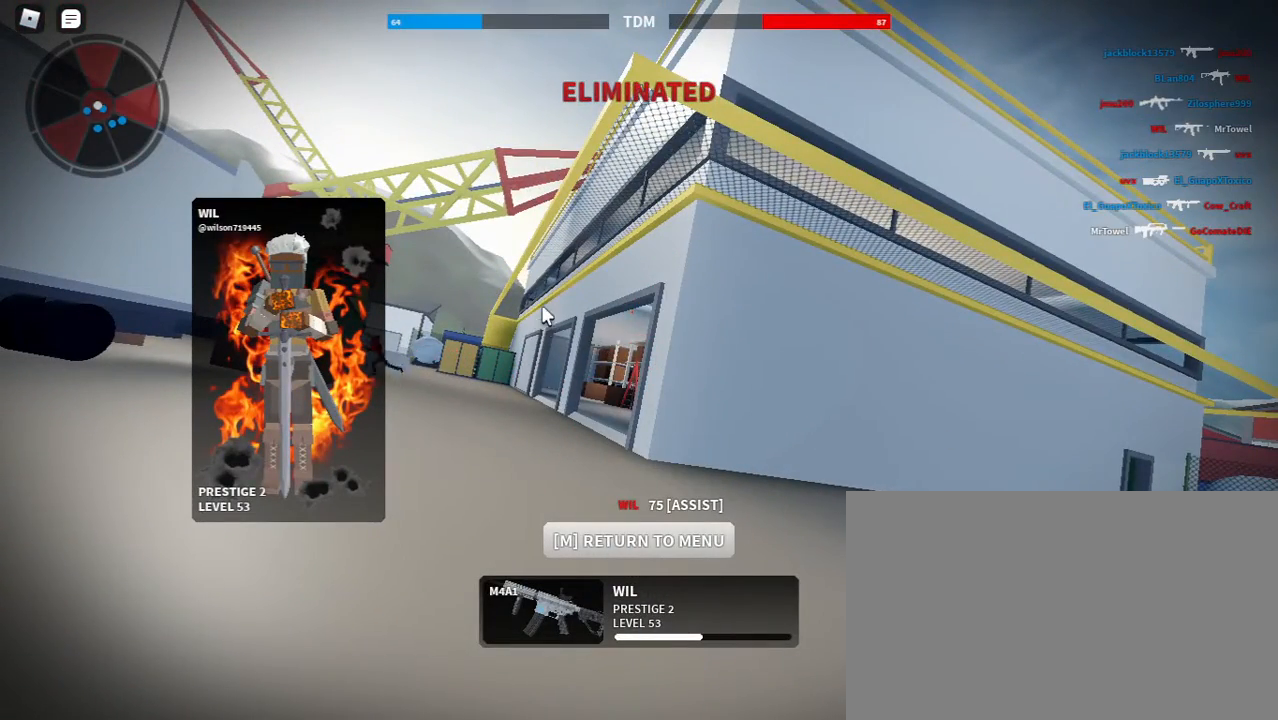
{"keys": ["w"], "mouse": [], "events": [[233, "w", "down"]]}
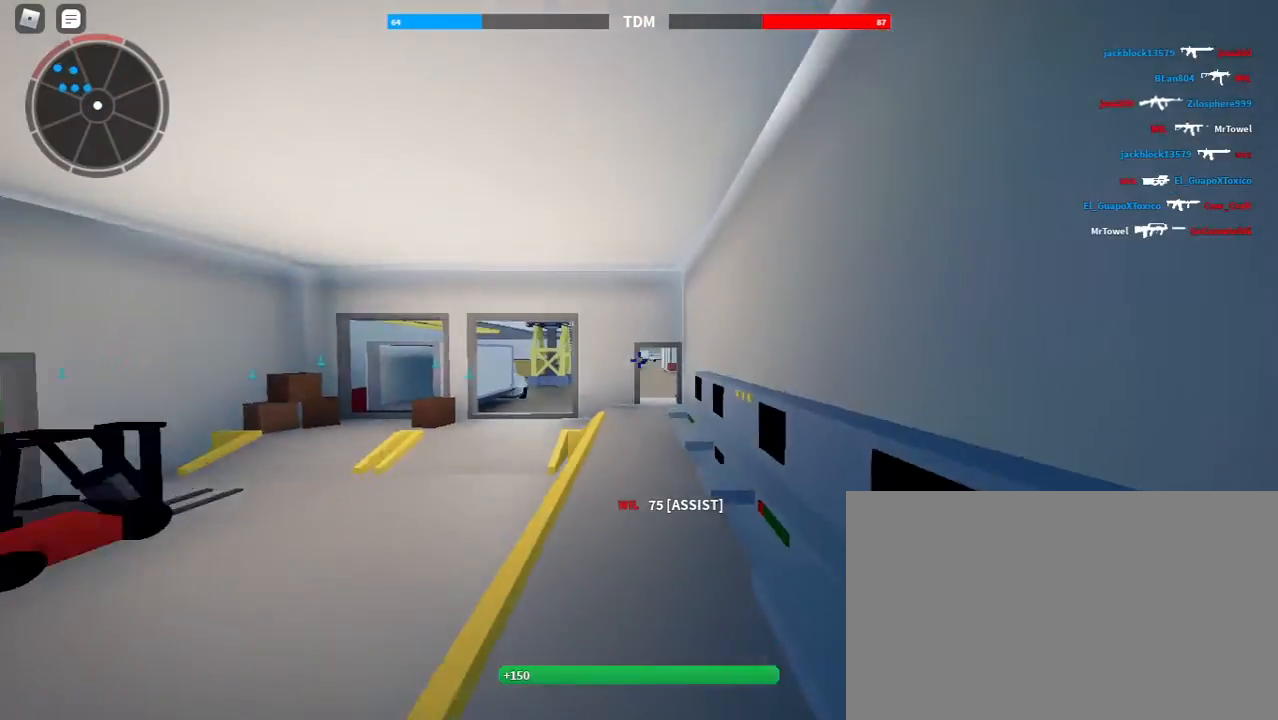
{"keys": ["3", "shift", "w"], "mouse": [], "events": [[33, "shift", "down"], [500, "3", "down"]]}
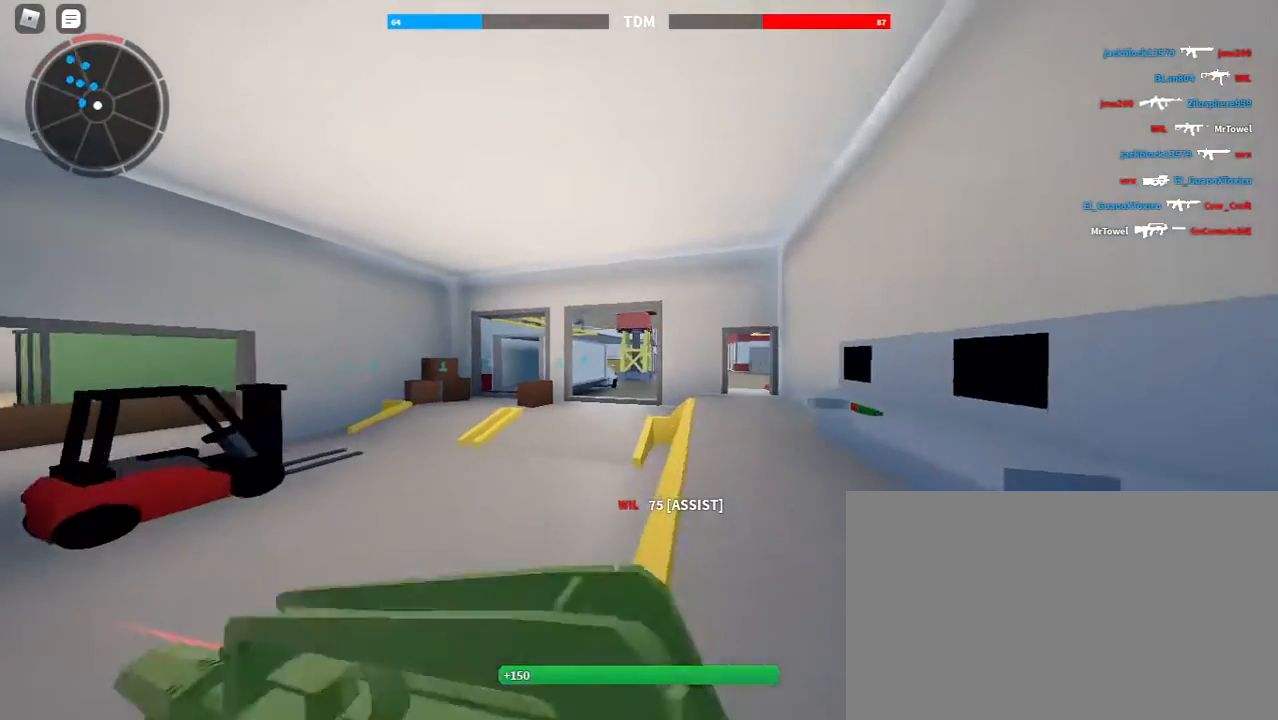
{"keys": ["shift", "w"], "mouse": [], "events": [[33, "3", "up"], [367, "1", "down"], [467, "1", "up"]]}
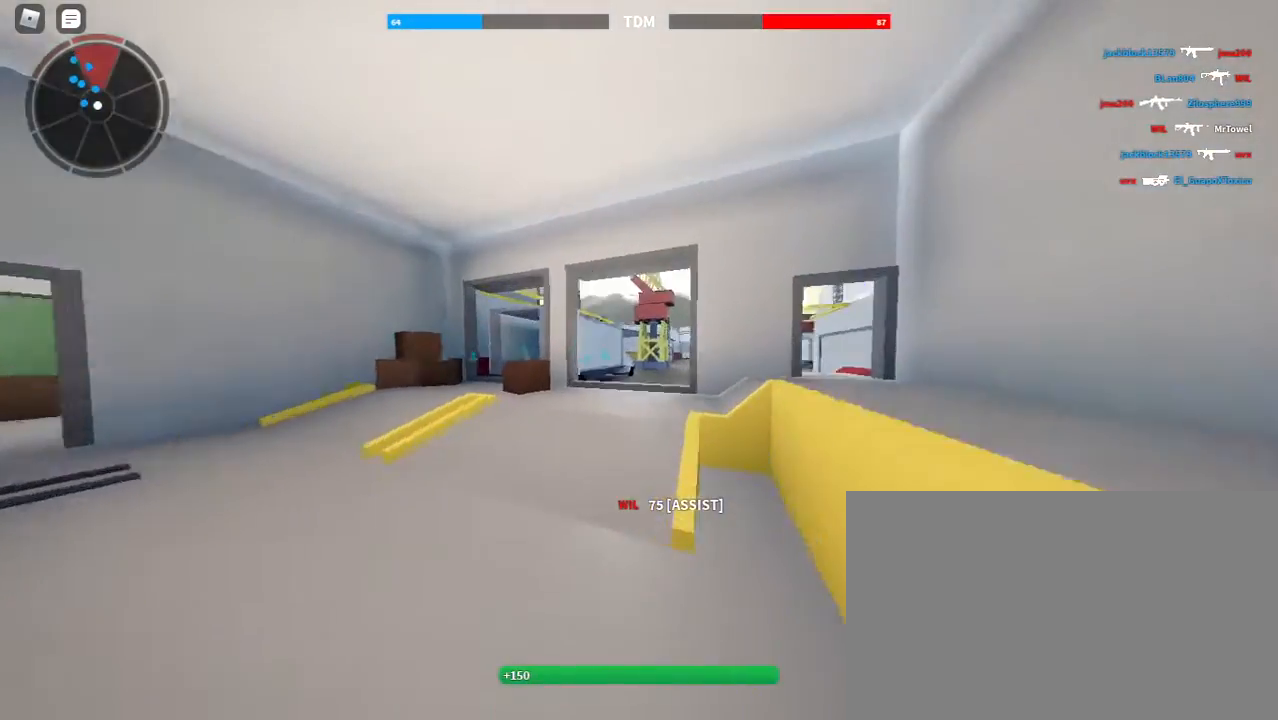
{"keys": ["shift", "w"], "mouse": [], "events": []}
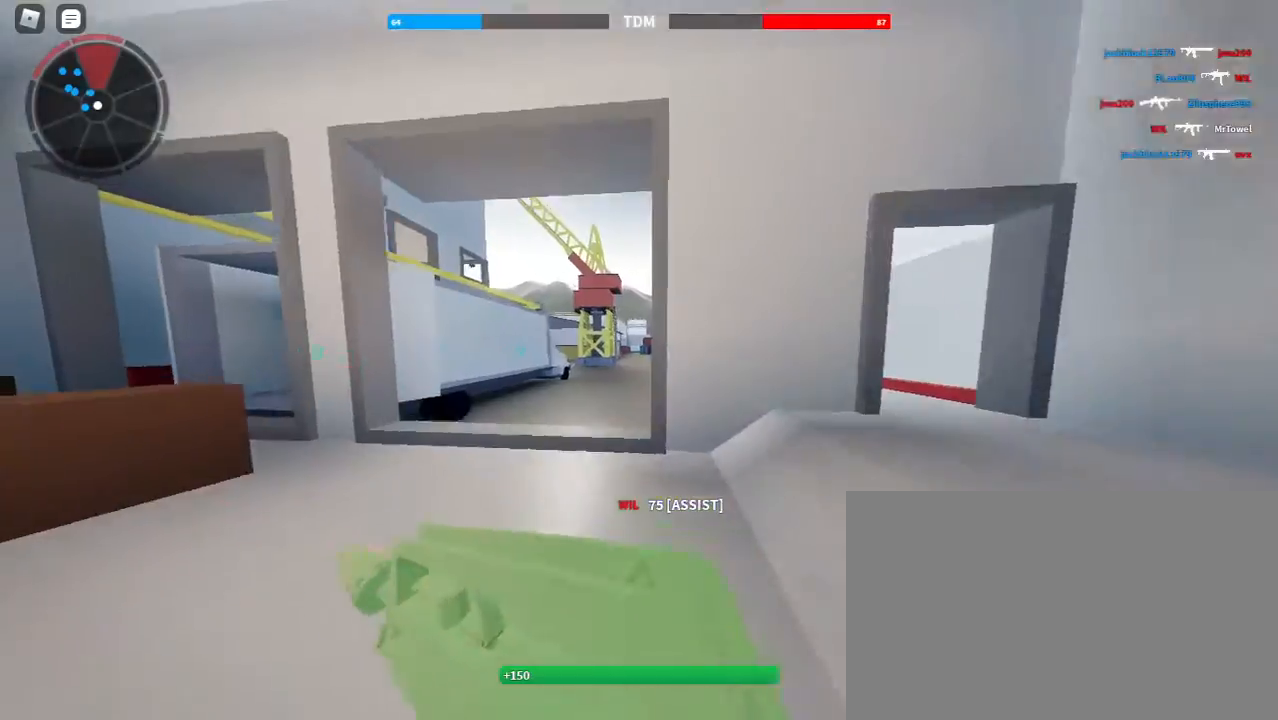
{"keys": ["d", "shift", "w"], "mouse": [], "events": [[400, "d", "down"]]}
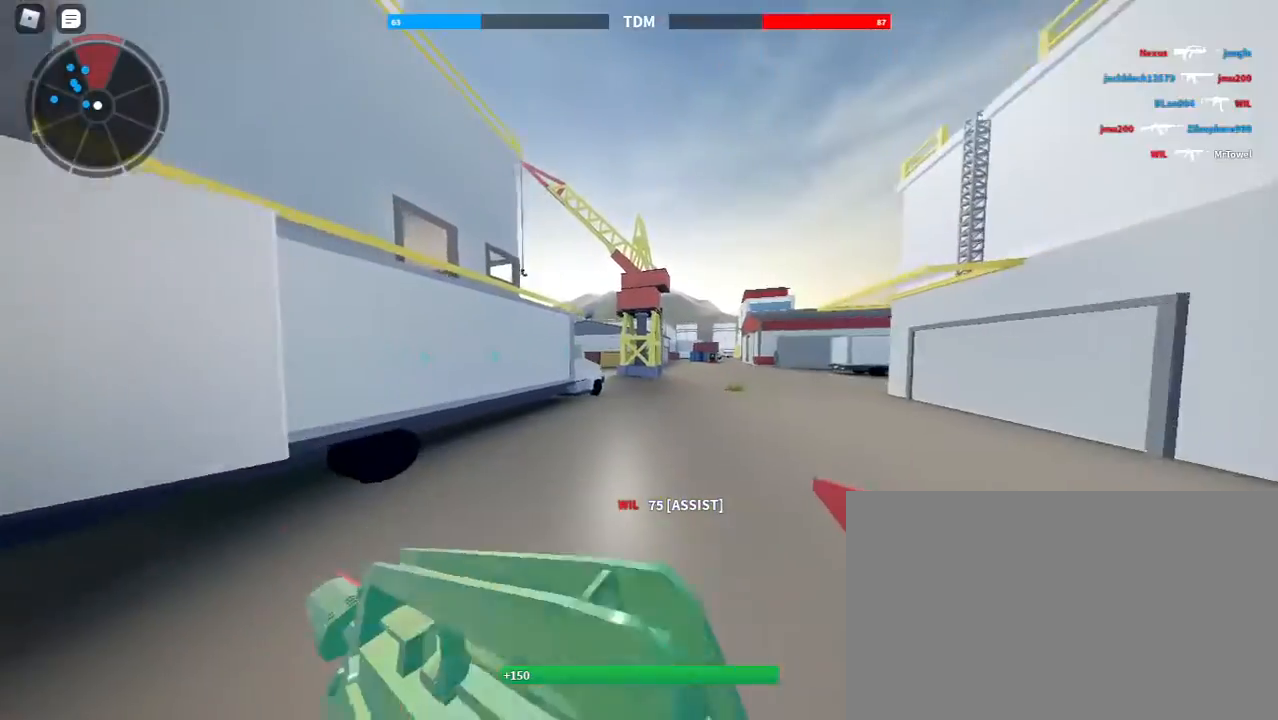
{"keys": ["d", "shift", "w"], "mouse": [], "events": []}
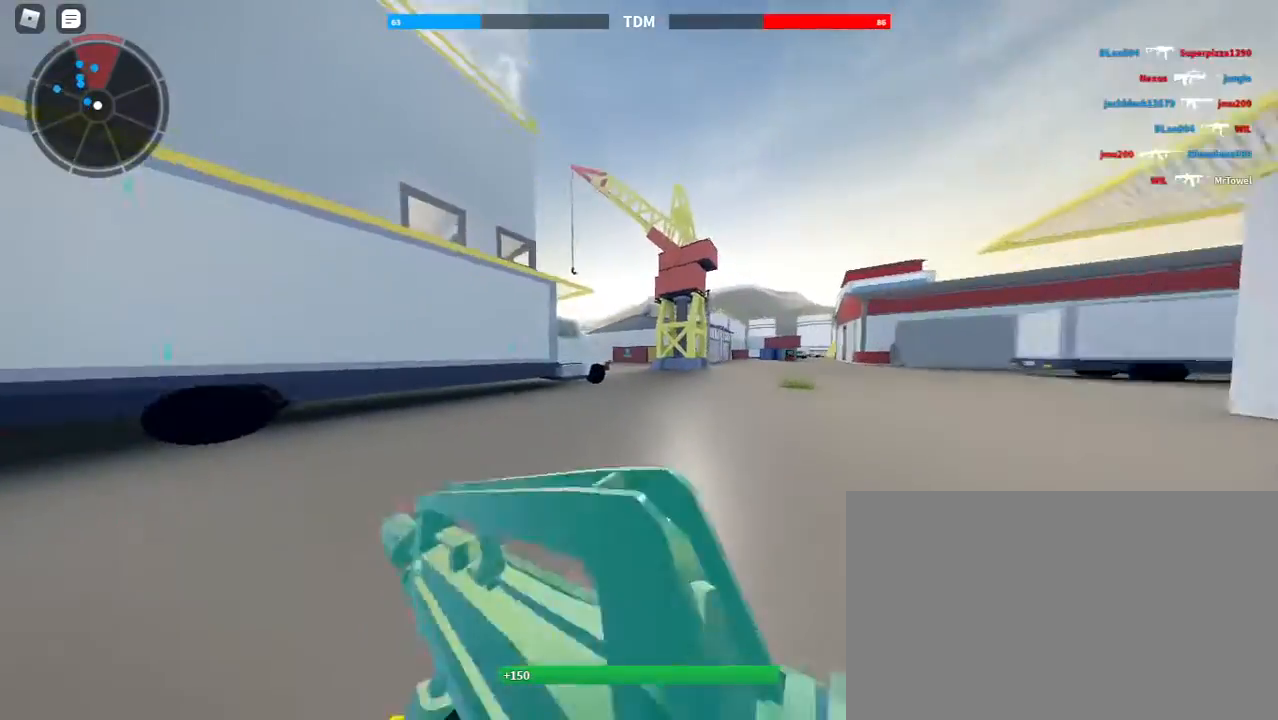
{"keys": ["d", "shift", "w"], "mouse": [], "events": []}
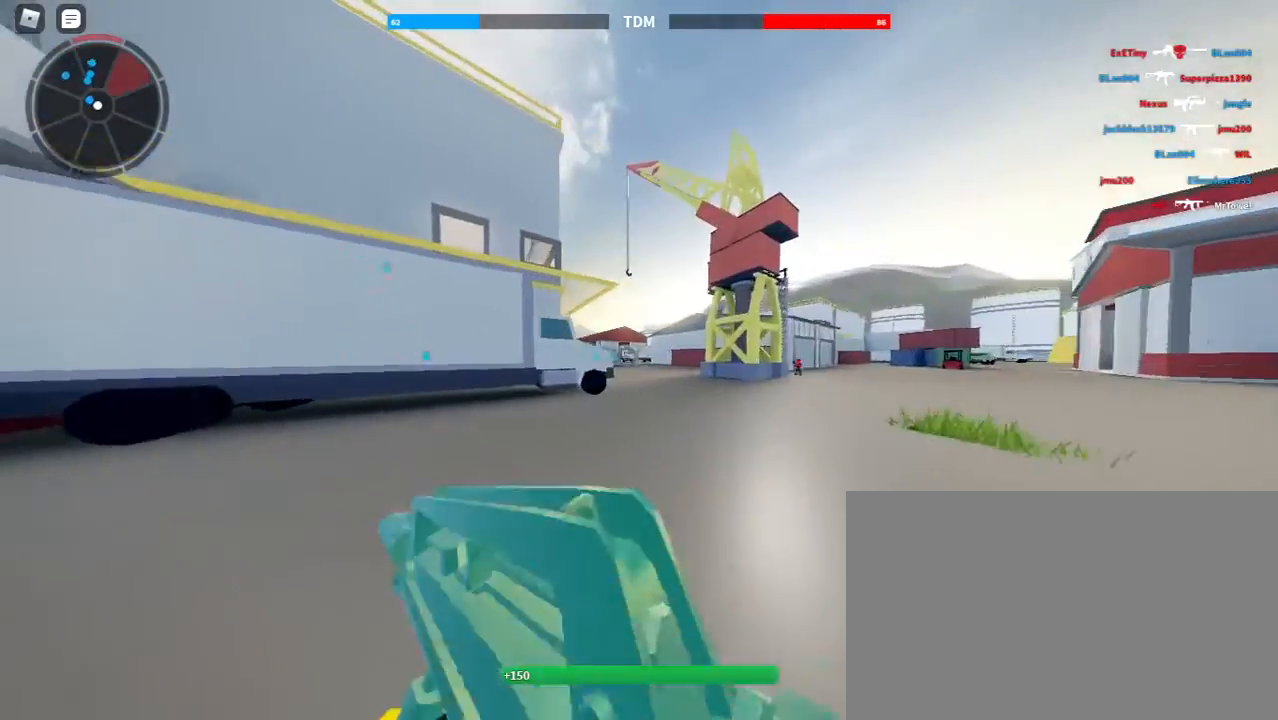
{"keys": ["d"], "mouse": ["right"], "events": [[300, "mouse_right", "down"], [300, "shift", "up"], [400, "w", "up"]]}
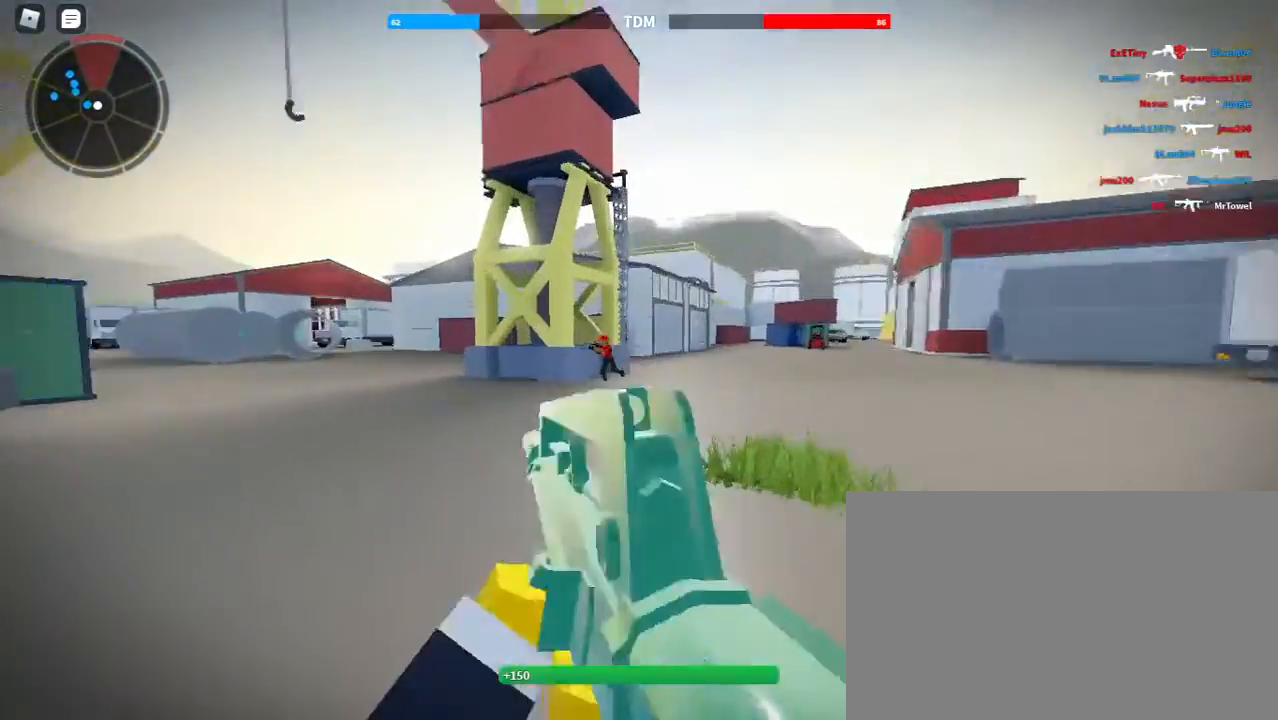
{"keys": ["a"], "mouse": ["left", "right"], "events": [[33, "space", "down"], [133, "a", "down"], [133, "d", "up"], [133, "mouse_left", "down"], [200, "space", "up"]]}